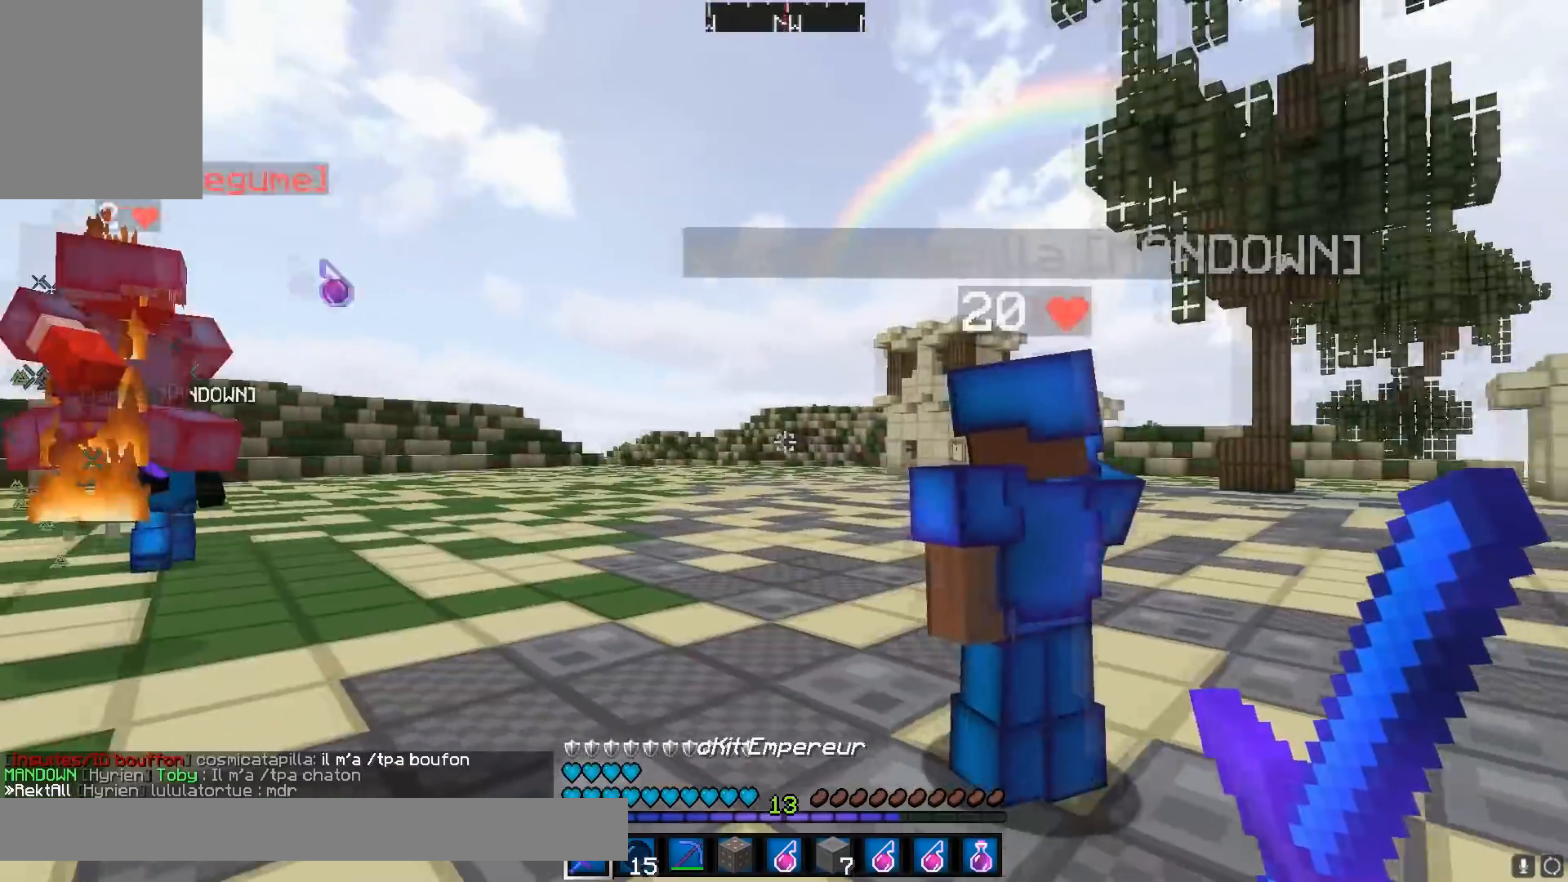
Gameplay with keyboard and mouse; each line is a JSON object with the keys and mouse buttons held at the frame after it. "events" lists presses ("down") and releases ("up") of "a", "d", "s", "w", "mouse_left" and "mouse_right" between this image and that frame as [ms after this image, input, new state], when the widget could be followed in between. "mouse_left", "mouse_right" = the "left", "right" buttons of the "mouse" list. No other keys are recorded. Fast repeated clicks can show as one long hold. Mouse movement is not recorded.
{"keys": ["d"], "mouse": [], "events": [[101, "a", "up"], [101, "w", "up"], [484, "d", "down"]]}
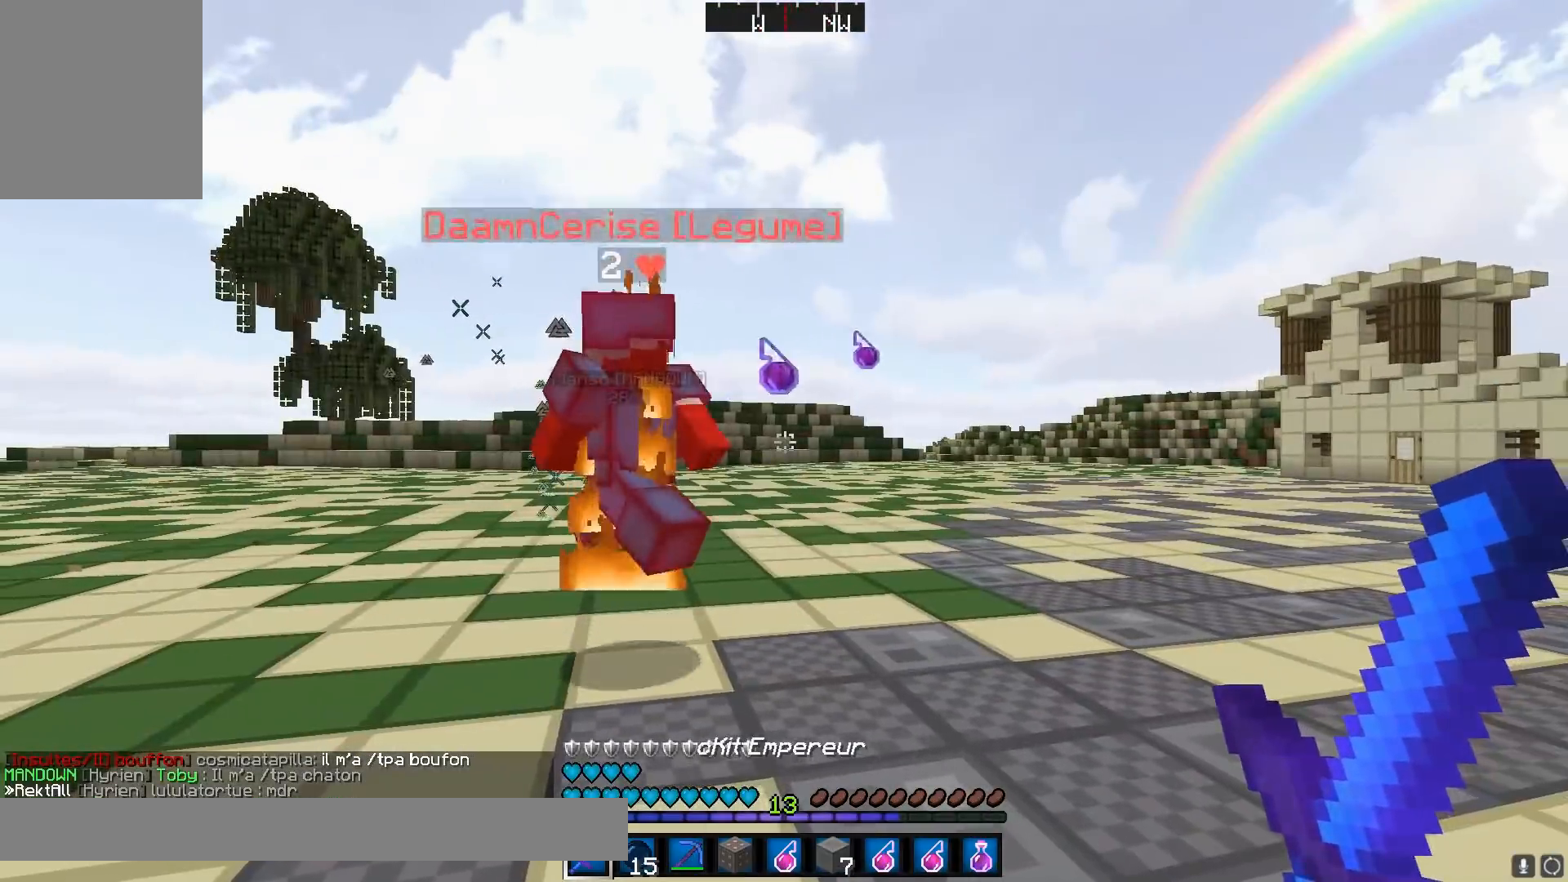
{"keys": ["d"], "mouse": [], "events": []}
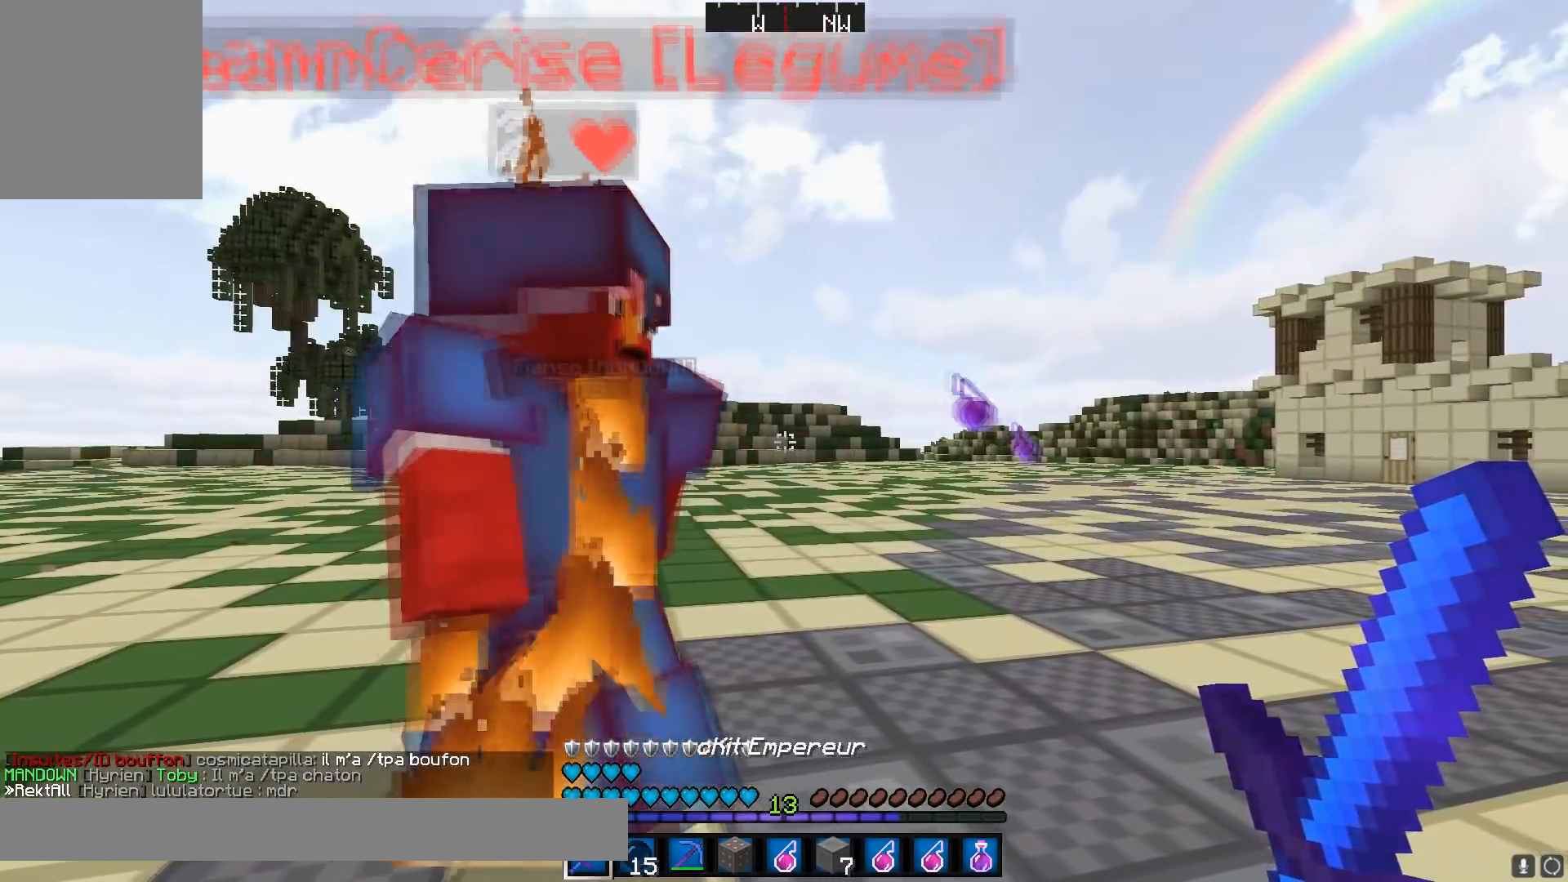
{"keys": ["a", "s"], "mouse": []}
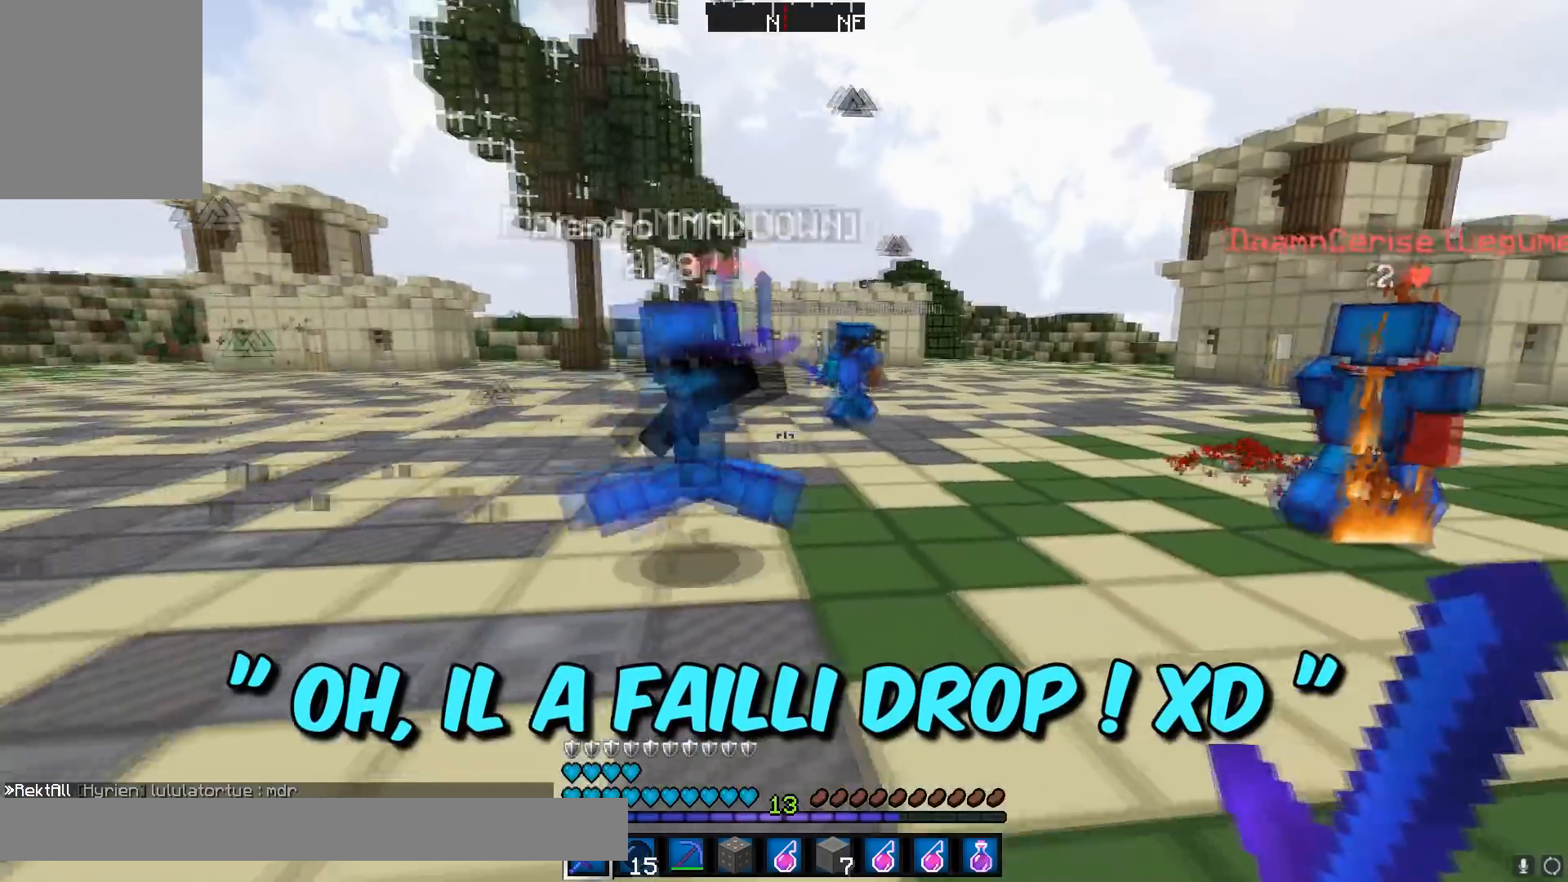
{"keys": ["d"], "mouse": ["right"], "events": [[33, "a", "up"], [67, "d", "down"], [117, "mouse_right", "down"], [133, "s", "up"]]}